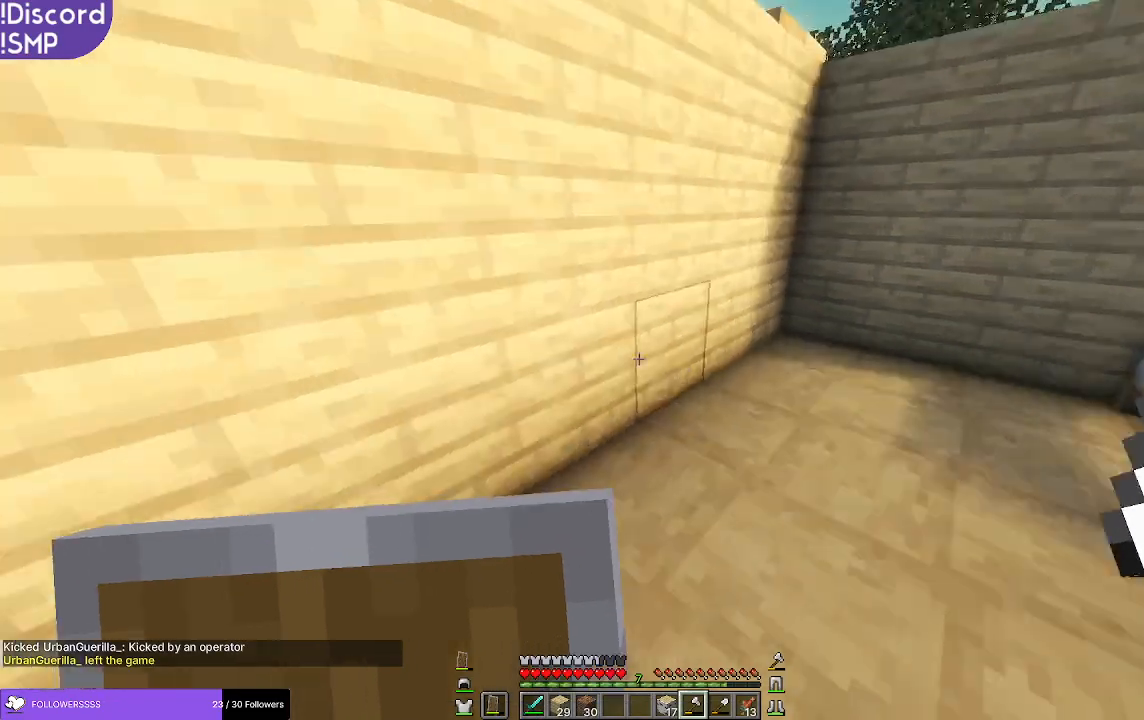
Gameplay with keyboard and mouse; each line is a JSON object with the keys and mouse buttons held at the frame after it. "events" lists presses ("down") and releases ("up") of "a", "d", "s", "w", "mouse_left" and "mouse_right" between this image and that frame as [ms after this image, input, new state], when the widget could be followed in between. "mouse_left", "mouse_right" = the "left", "right" buttons of the "mouse" list. No other keys are recorded. Fast repeated clicks can show as one long hold. Mouse movement is not recorded.
{"keys": ["w"], "mouse": [], "events": [[17, "w", "down"]]}
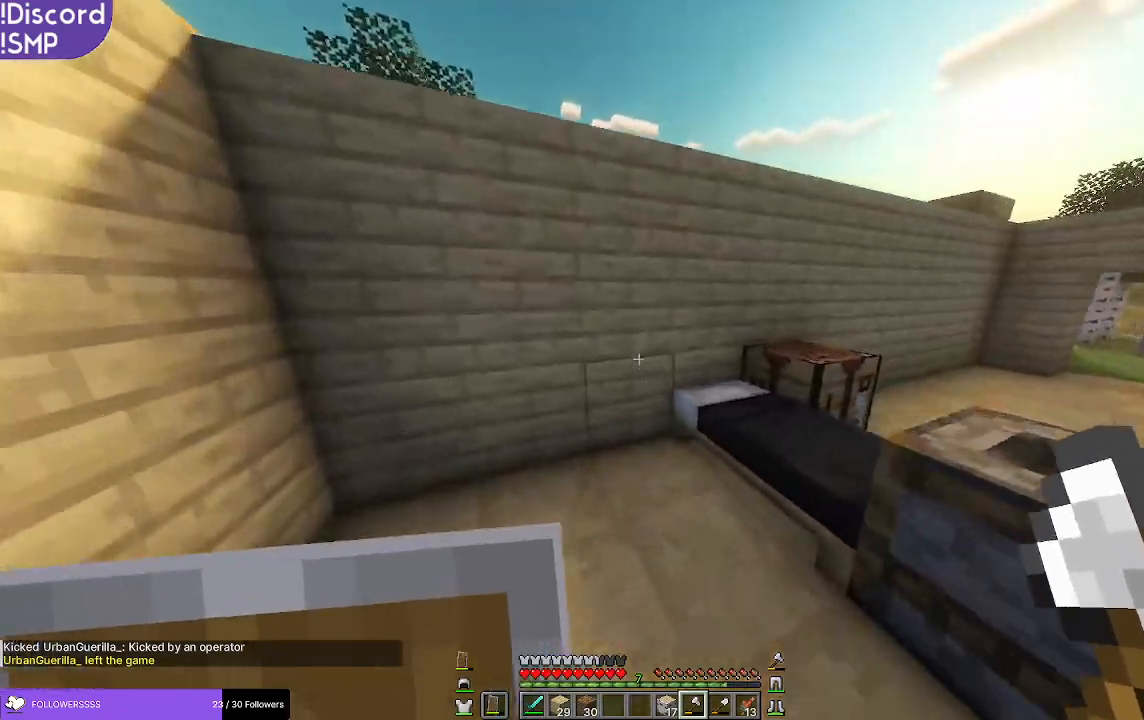
{"keys": [], "mouse": [], "events": [[233, "w", "up"]]}
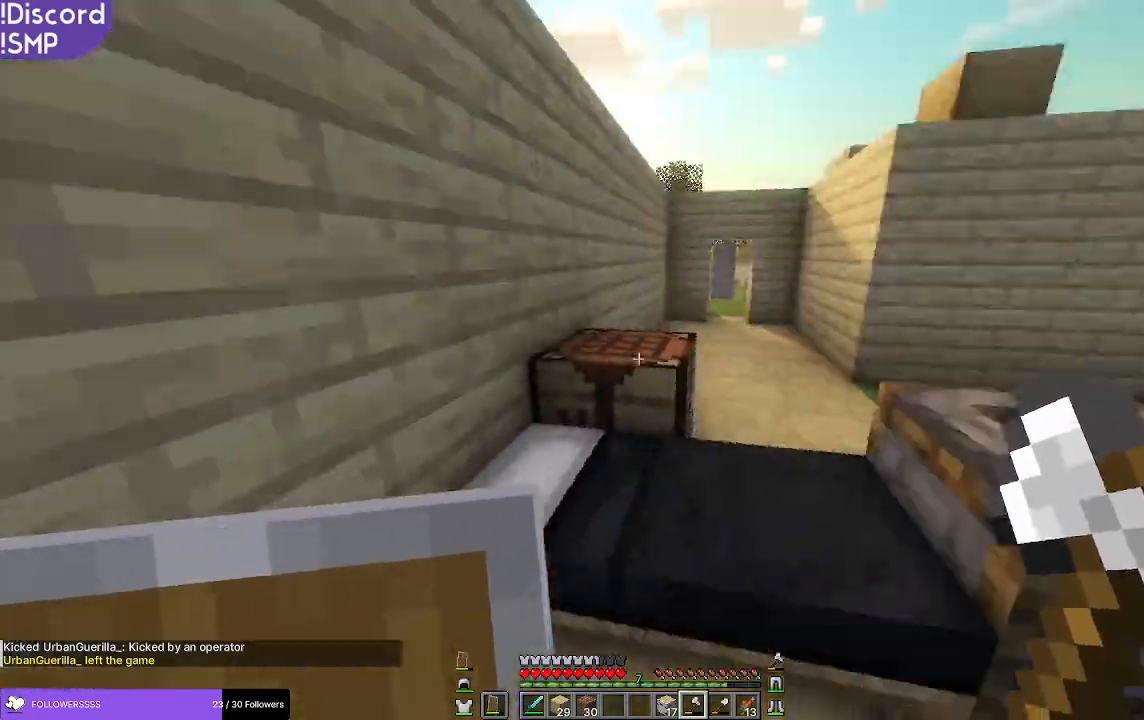
{"keys": ["w"], "mouse": [], "events": [[233, "w", "down"]]}
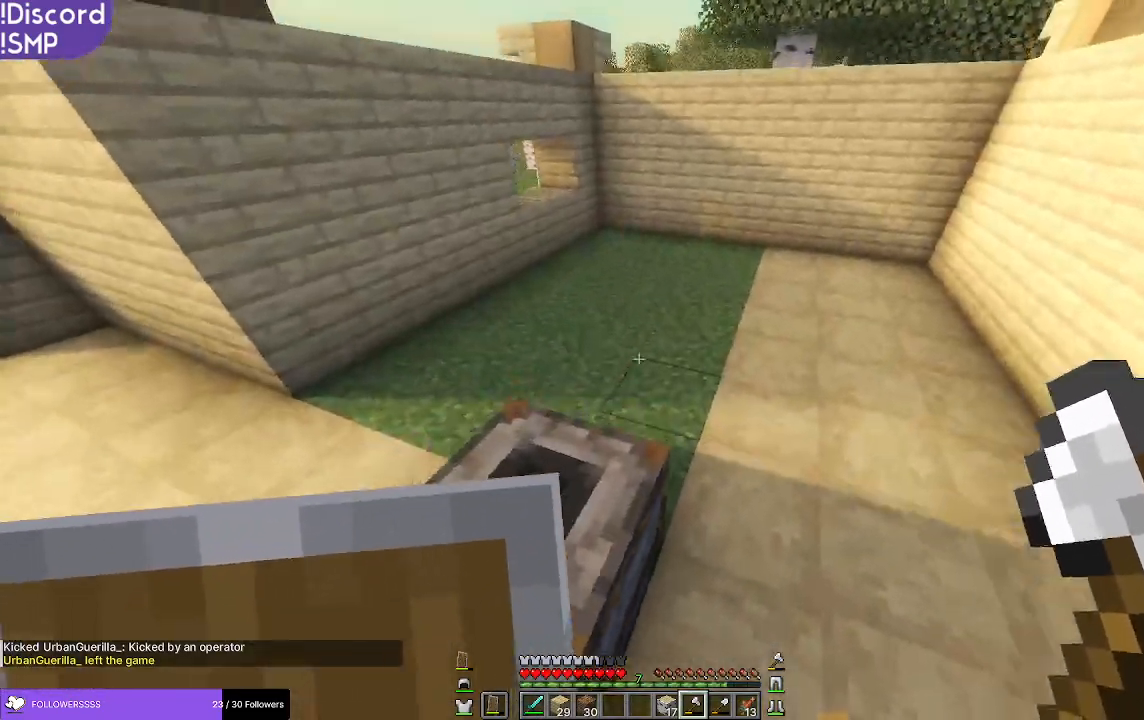
{"keys": ["w"], "mouse": [], "events": []}
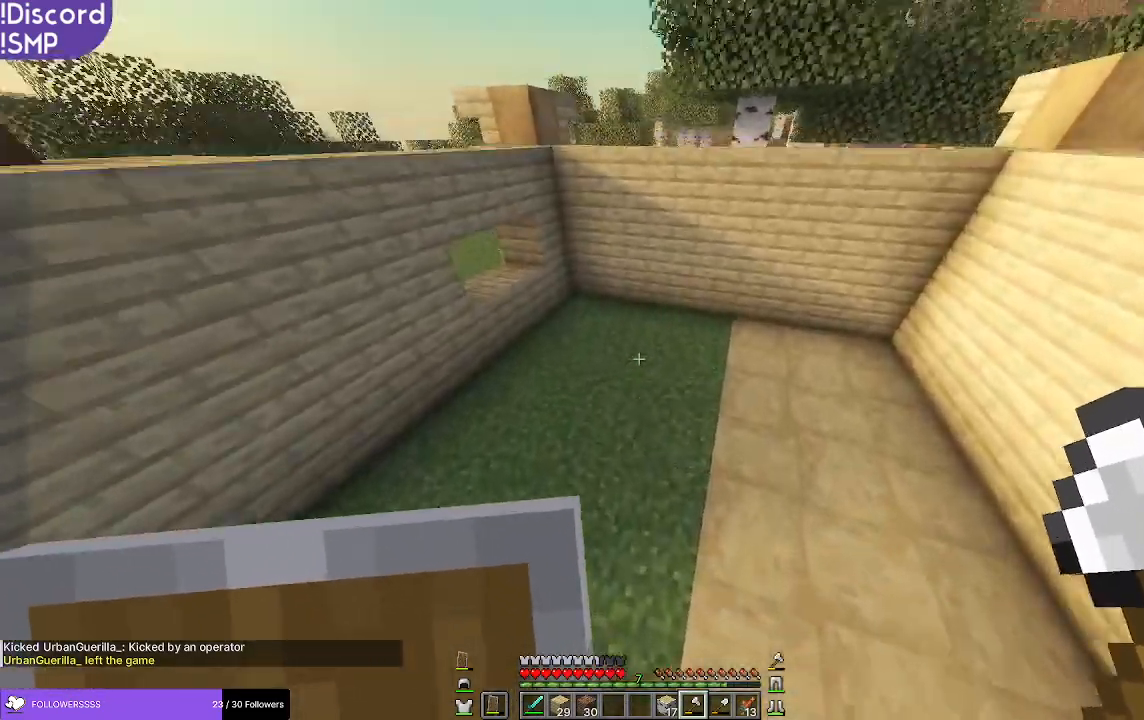
{"keys": ["d"], "mouse": [], "events": [[250, "w", "up"], [267, "d", "down"]]}
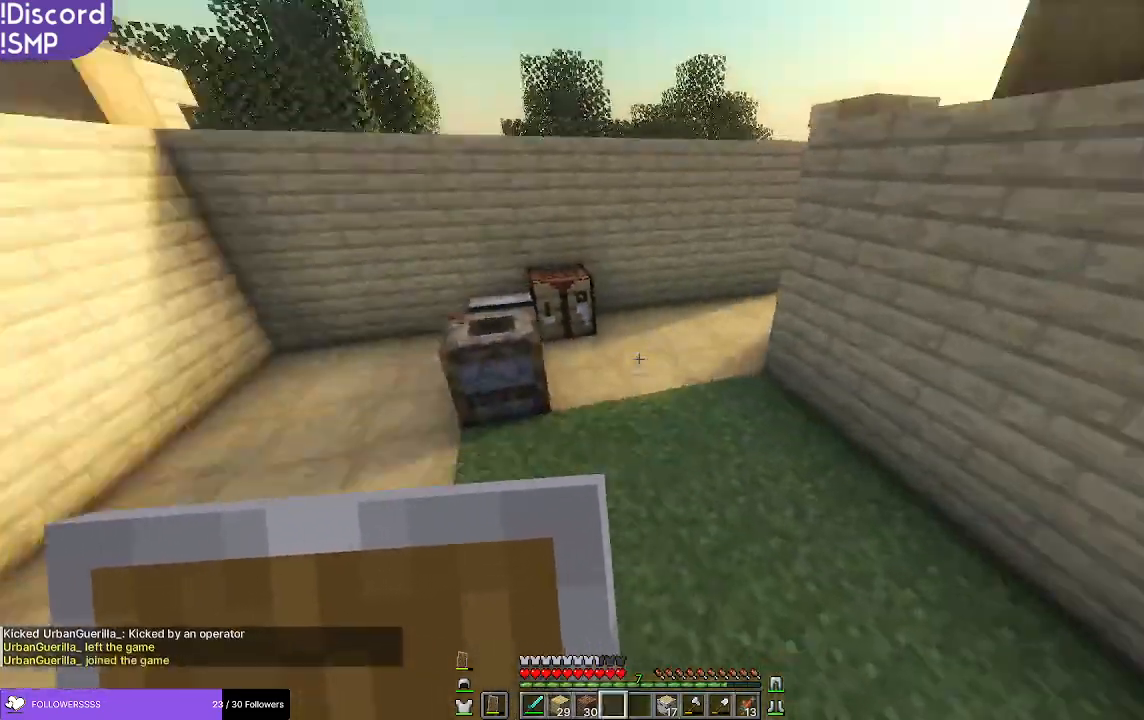
{"keys": ["a", "w"], "mouse": [], "events": [[17, "a", "down"], [17, "s", "down"], [100, "d", "up"], [183, "s", "up"], [433, "w", "down"]]}
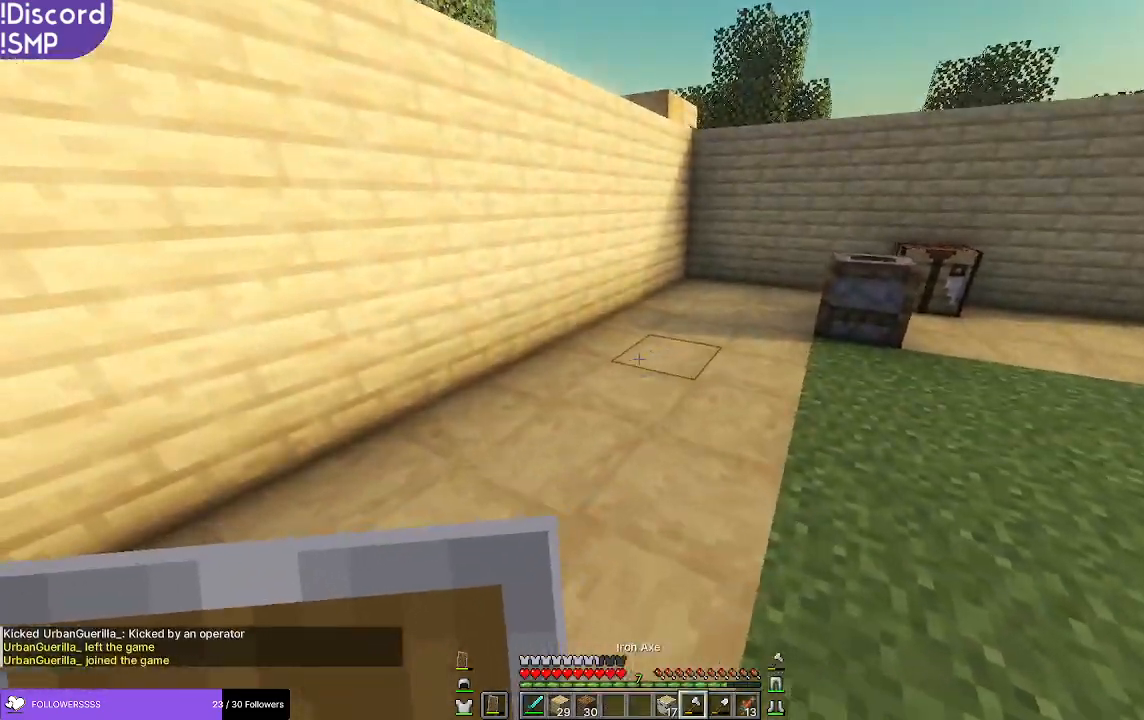
{"keys": ["w"], "mouse": [], "events": [[33, "a", "up"]]}
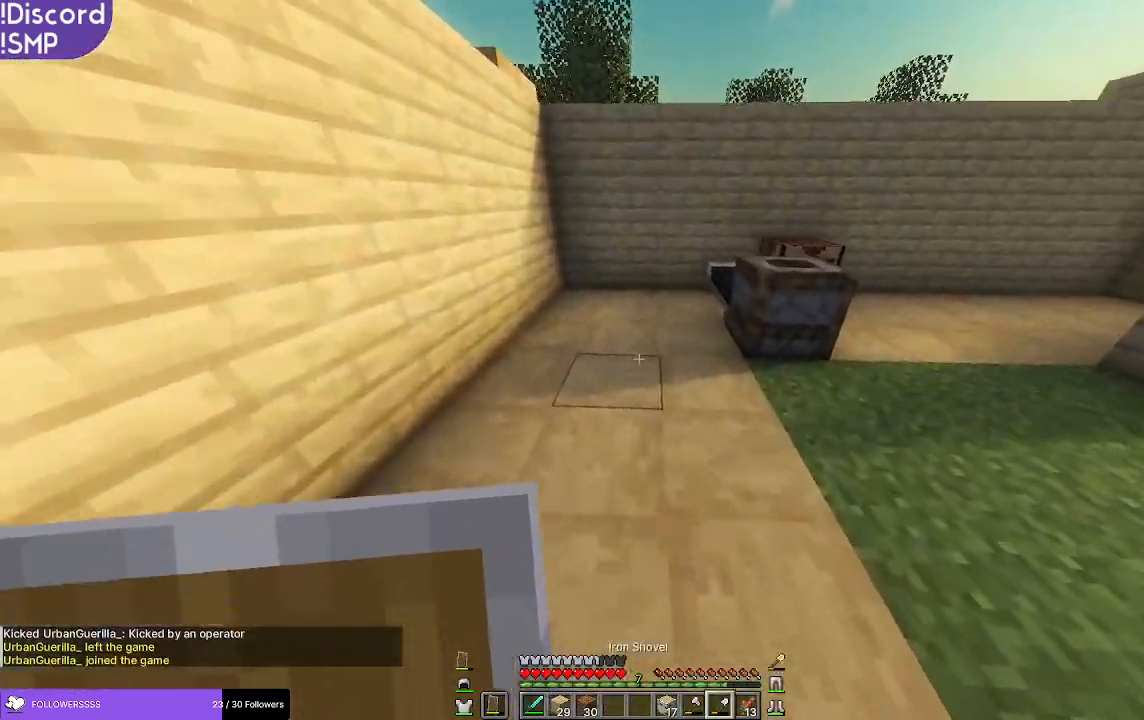
{"keys": ["w"], "mouse": [], "events": [[150, "w", "up"], [167, "a", "down"], [250, "a", "up"], [483, "w", "down"]]}
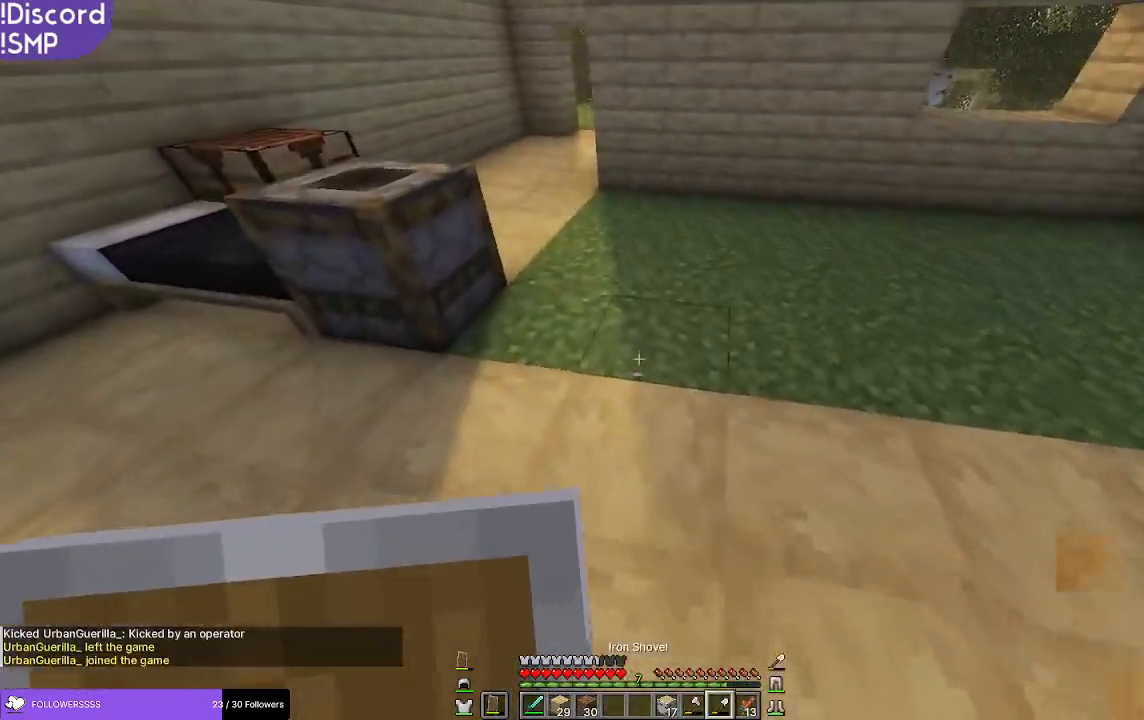
{"keys": [], "mouse": [], "events": [[167, "a", "down"], [250, "a", "up"], [283, "w", "up"]]}
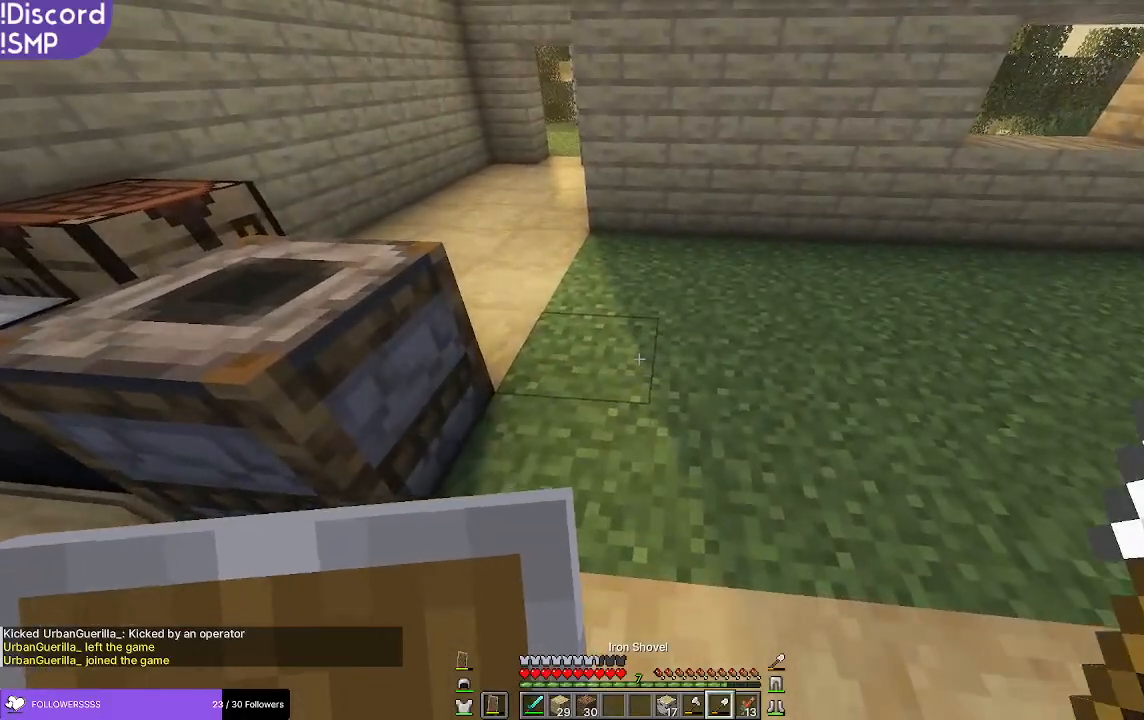
{"keys": ["a"], "mouse": ["left"], "events": [[467, "a", "down"], [467, "mouse_left", "down"]]}
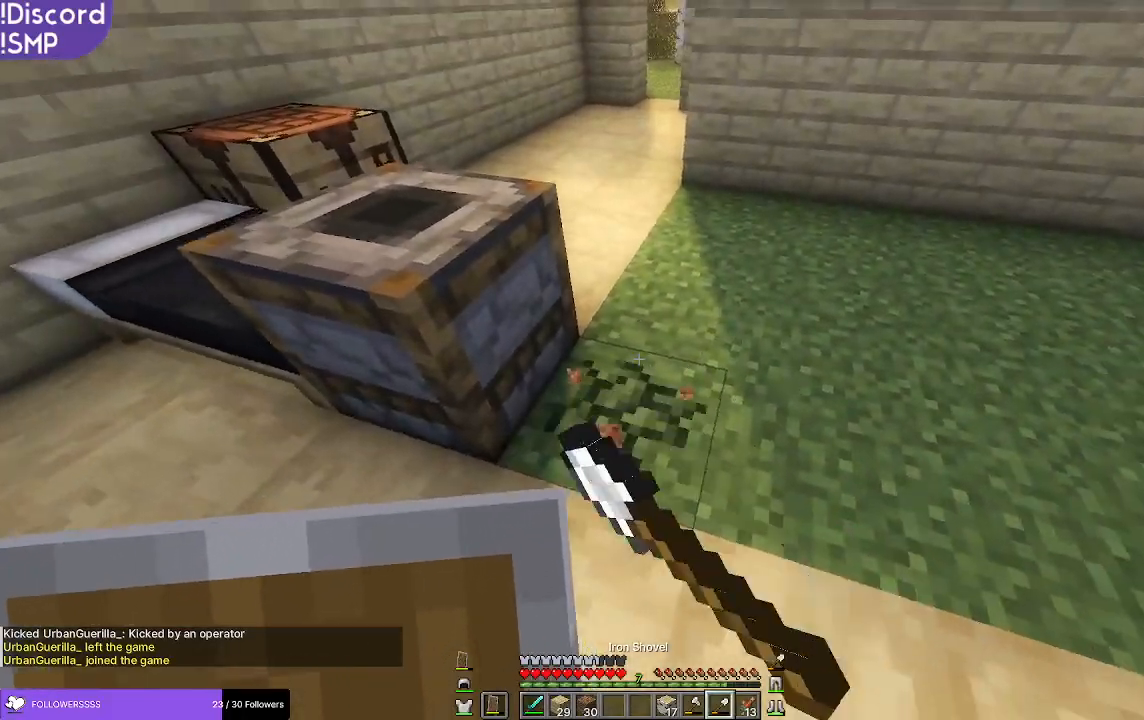
{"keys": ["w"], "mouse": ["left"], "events": [[83, "a", "up"], [500, "w", "down"]]}
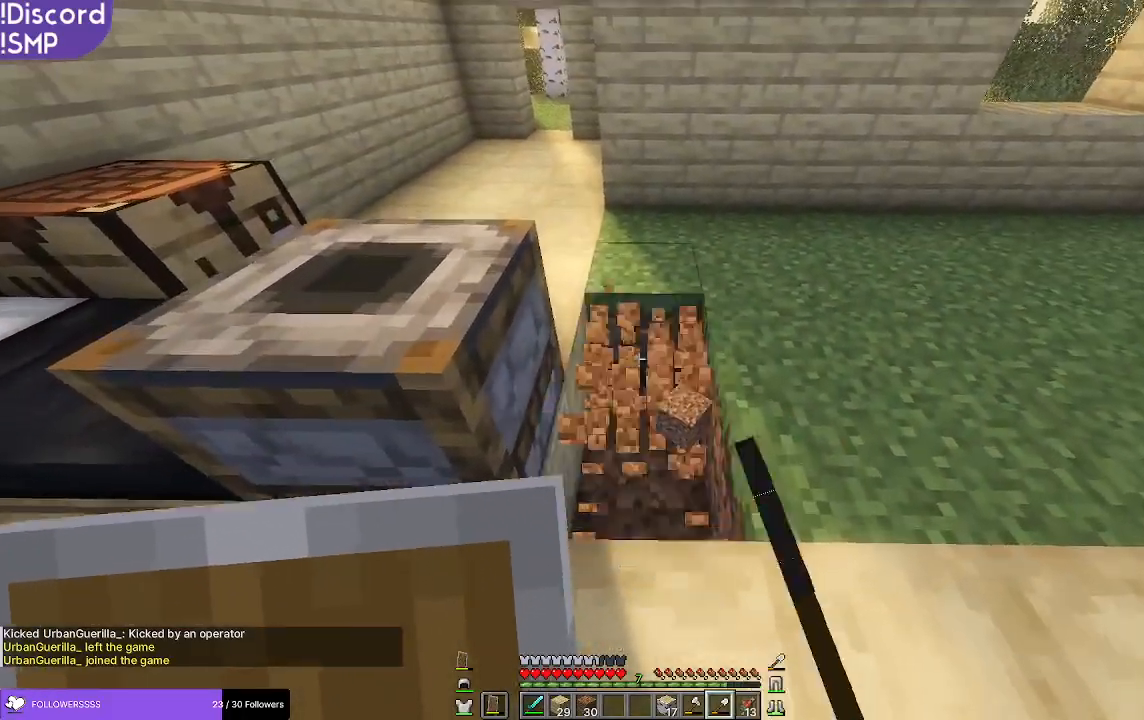
{"keys": ["w"], "mouse": ["left"], "events": [[67, "w", "up"], [450, "w", "down"]]}
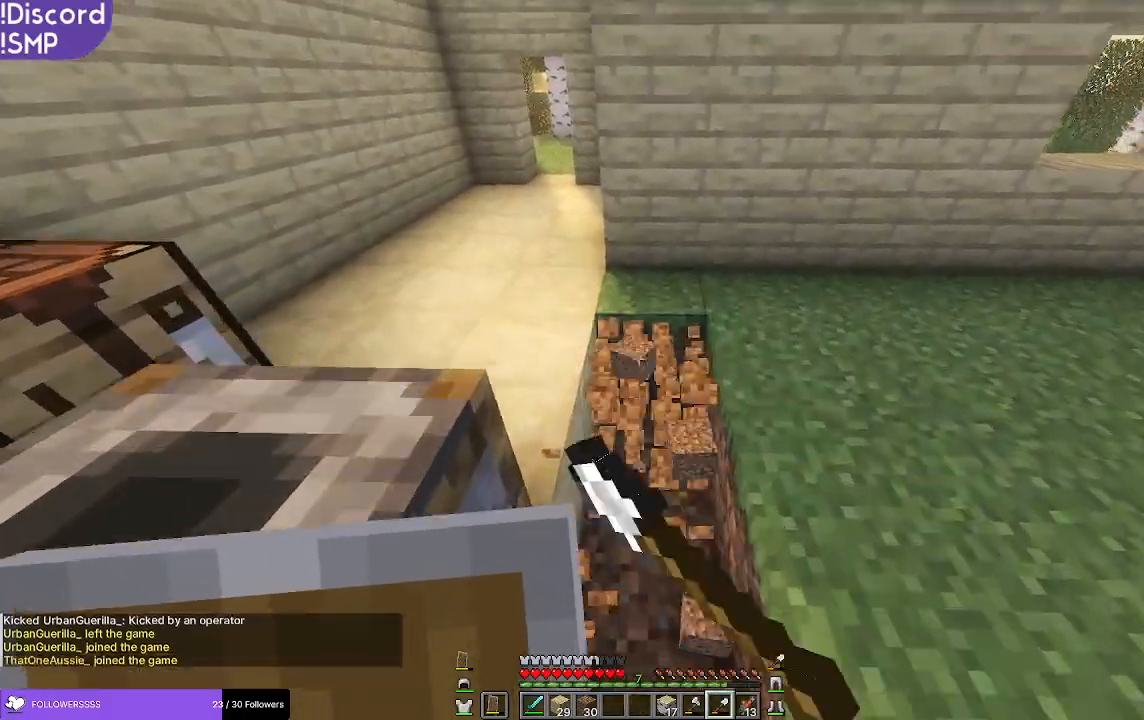
{"keys": ["w"], "mouse": ["left"], "events": []}
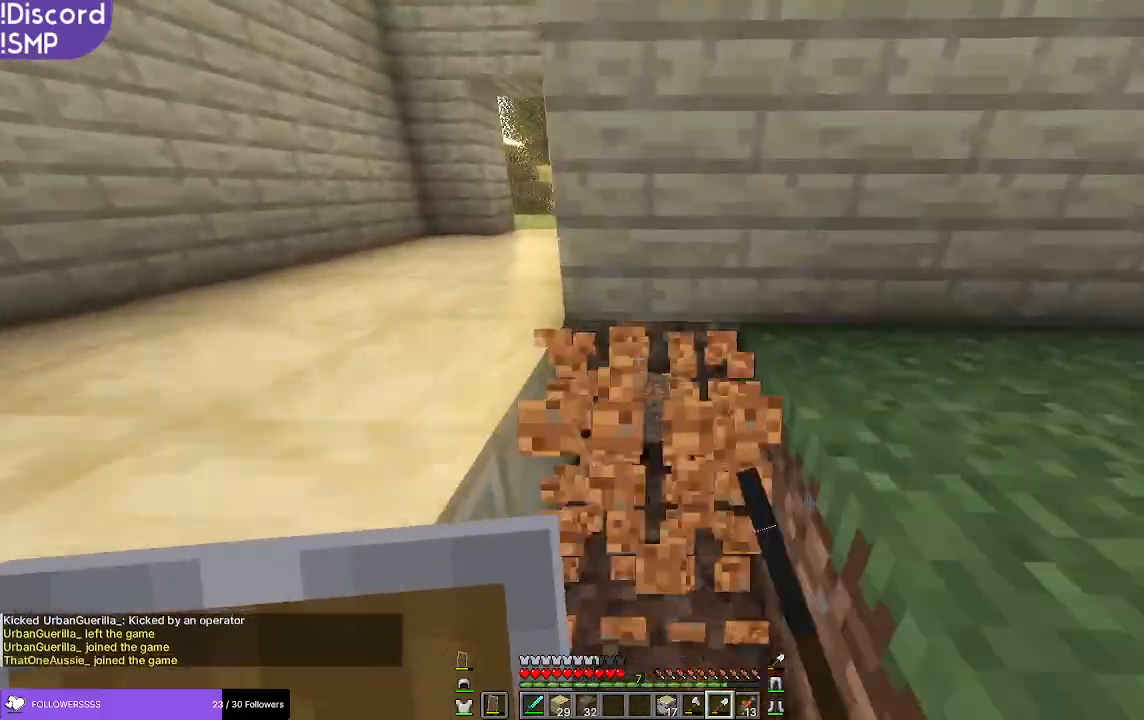
{"keys": [], "mouse": ["left"], "events": [[200, "w", "up"], [300, "a", "down"], [350, "a", "up"]]}
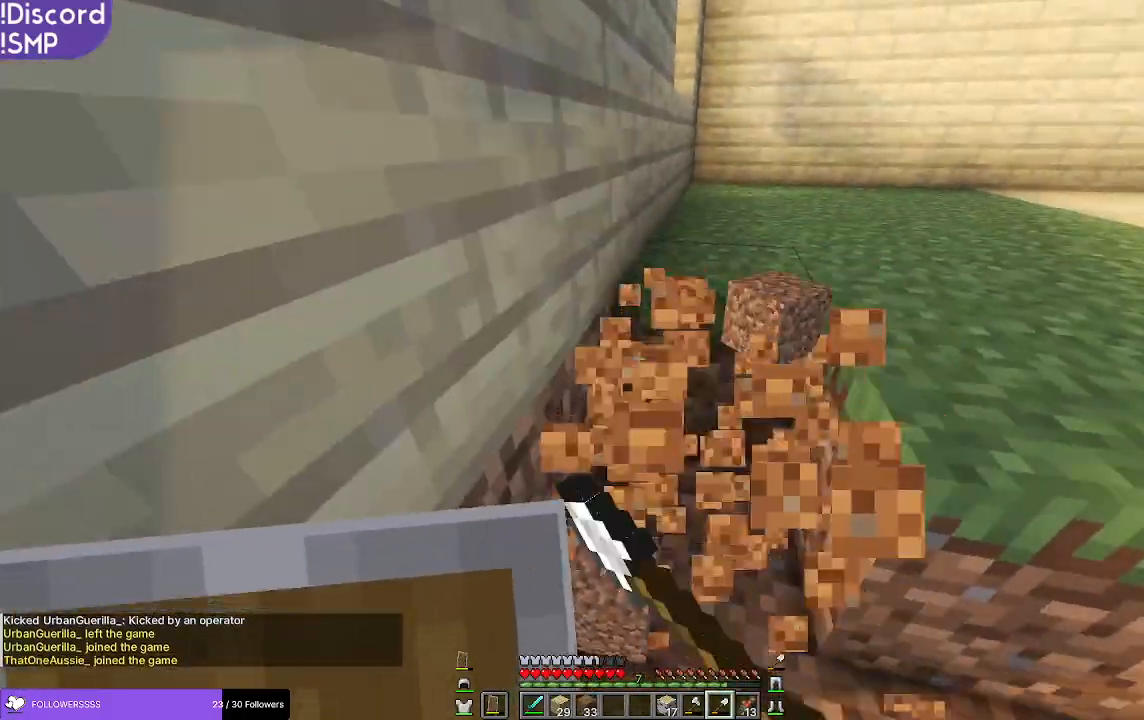
{"keys": [], "mouse": ["left"], "events": [[233, "a", "down"], [300, "a", "up"]]}
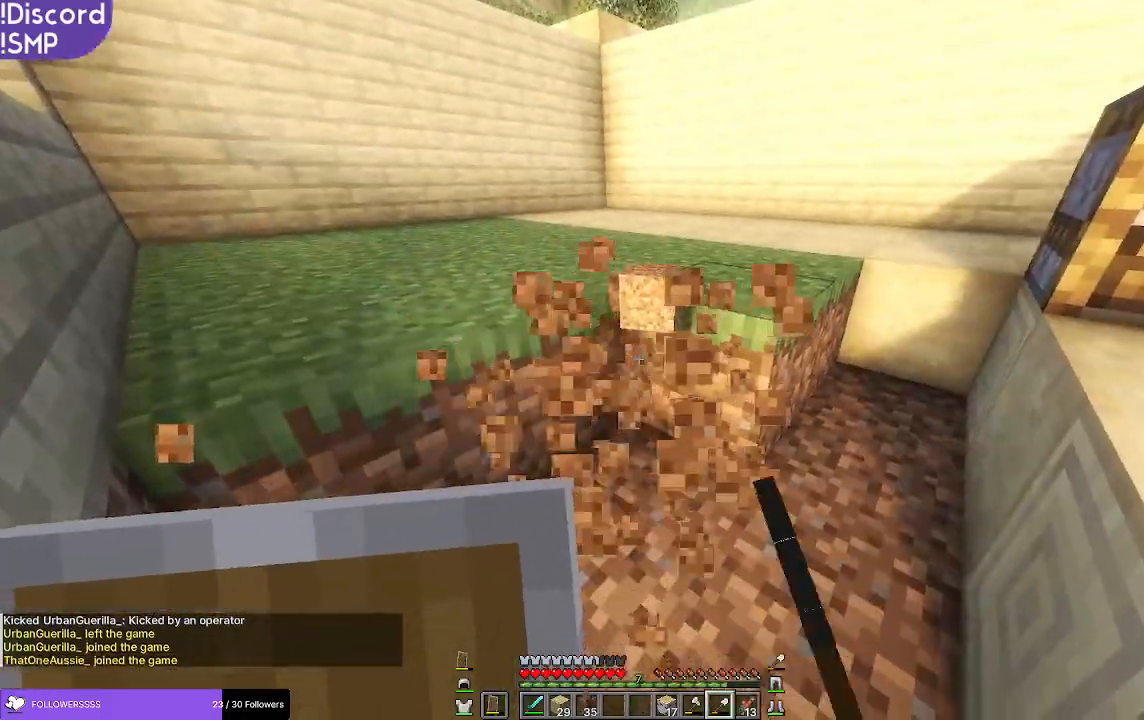
{"keys": ["d"], "mouse": ["left"], "events": [[100, "w", "down"], [300, "d", "down"], [400, "w", "up"]]}
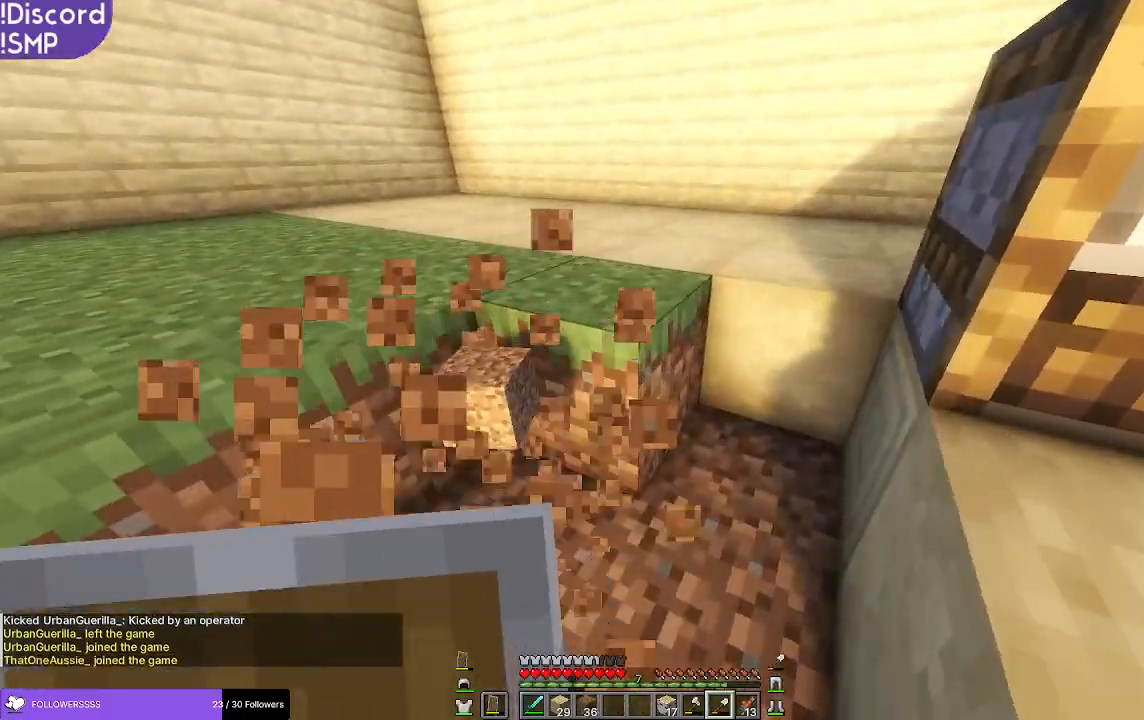
{"keys": ["w"], "mouse": ["left"], "events": [[300, "d", "up"], [400, "w", "down"]]}
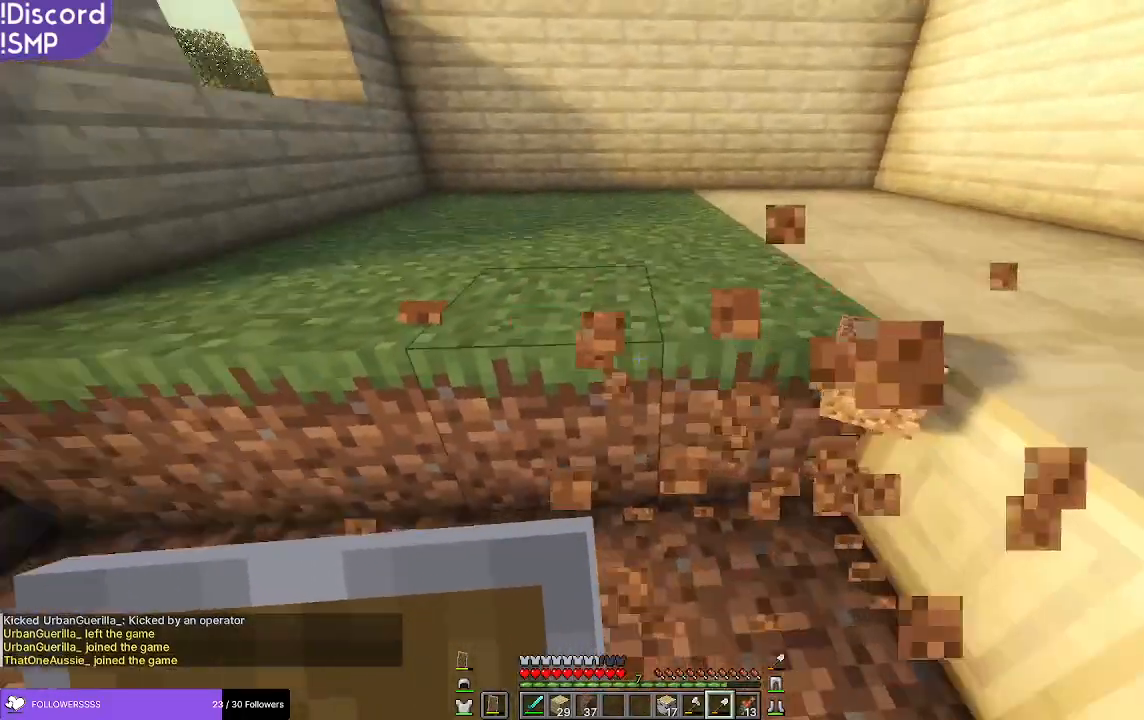
{"keys": [], "mouse": ["left"], "events": [[17, "w", "up"], [200, "a", "down"], [233, "a", "up"]]}
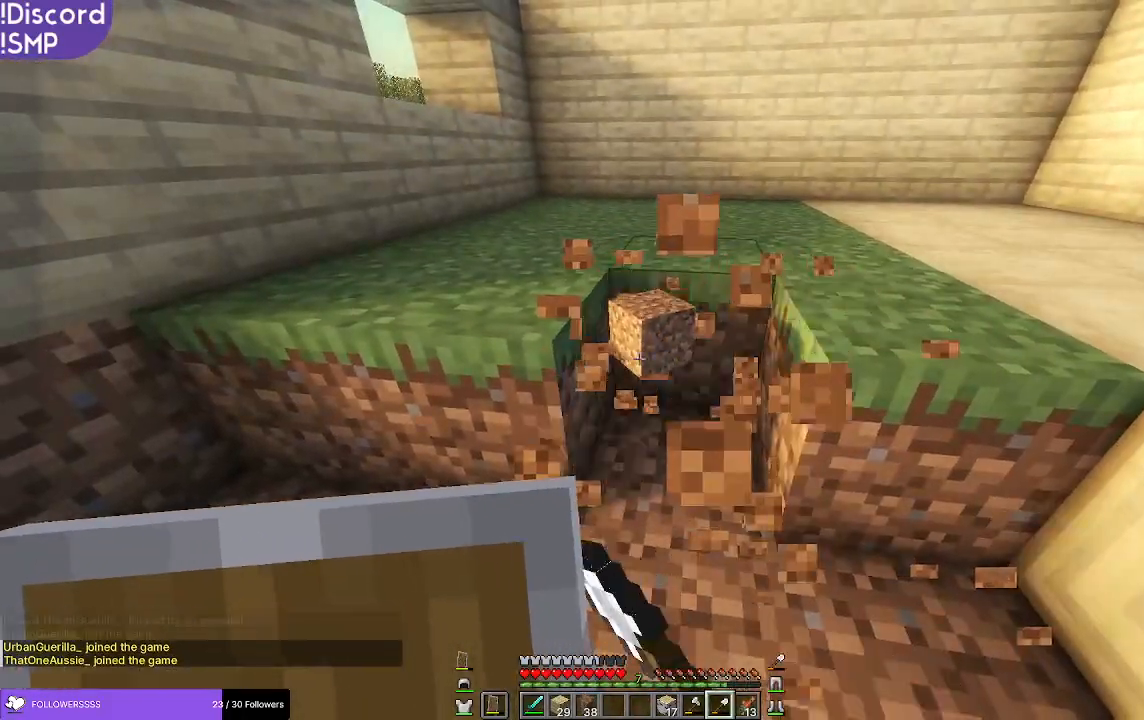
{"keys": ["w"], "mouse": ["left"], "events": [[217, "w", "down"]]}
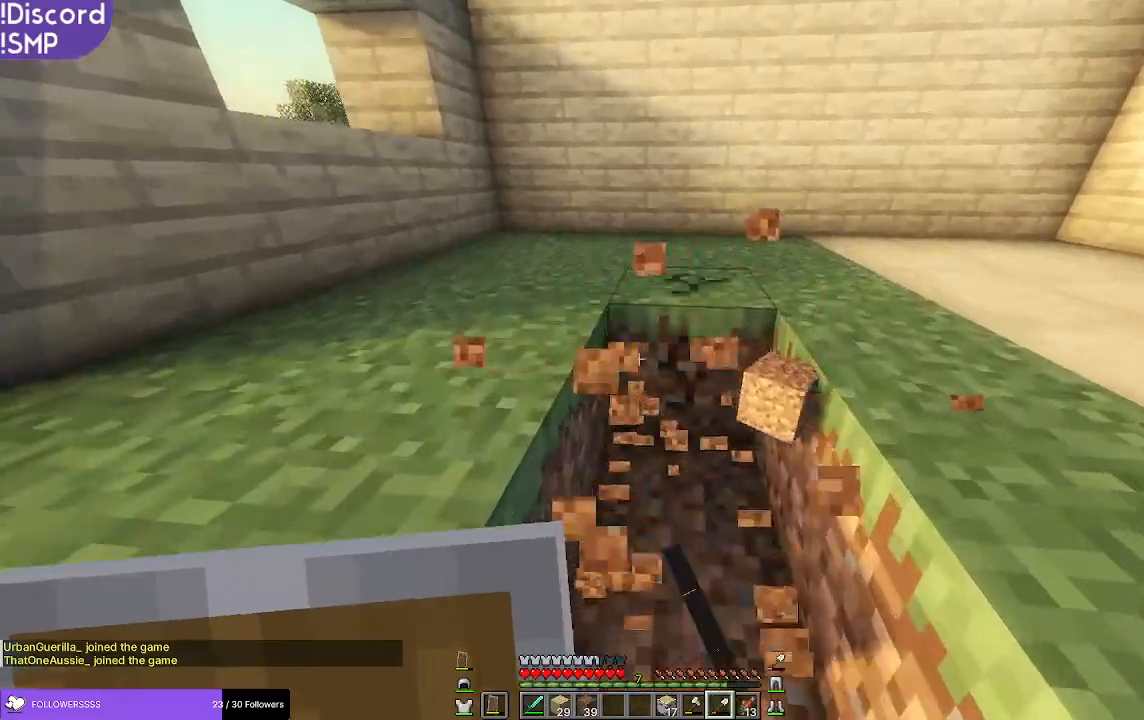
{"keys": [], "mouse": ["left"], "events": [[417, "w", "up"]]}
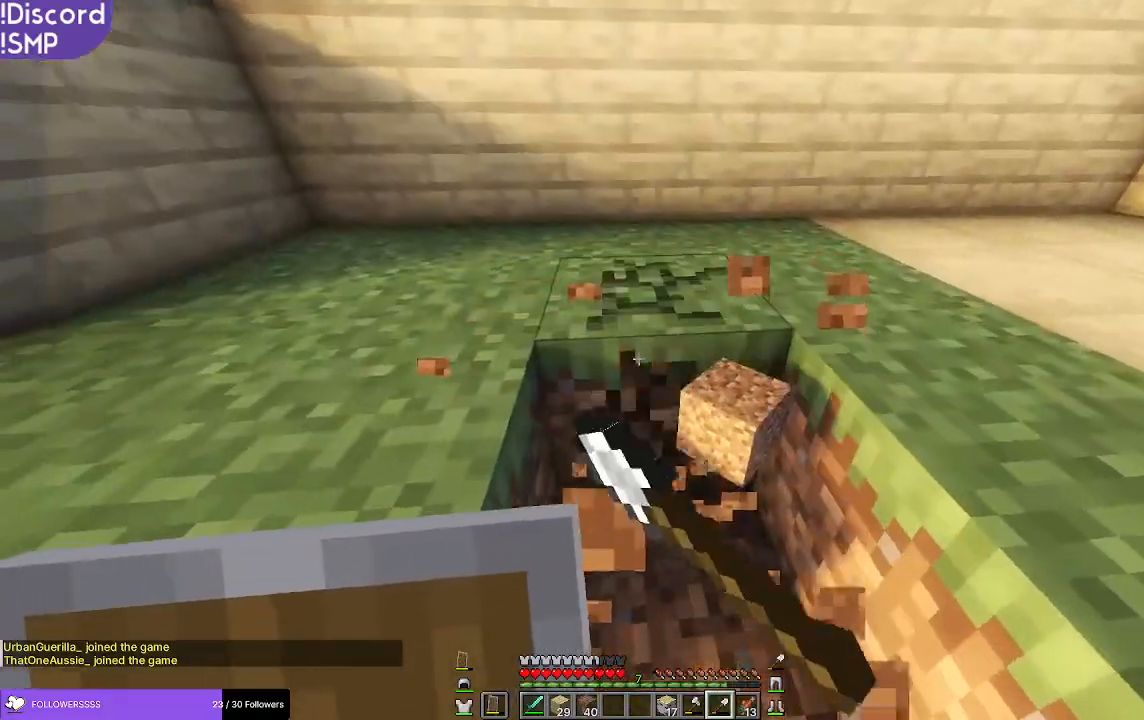
{"keys": ["a", "w"], "mouse": ["left"], "events": [[183, "w", "down"], [483, "a", "down"]]}
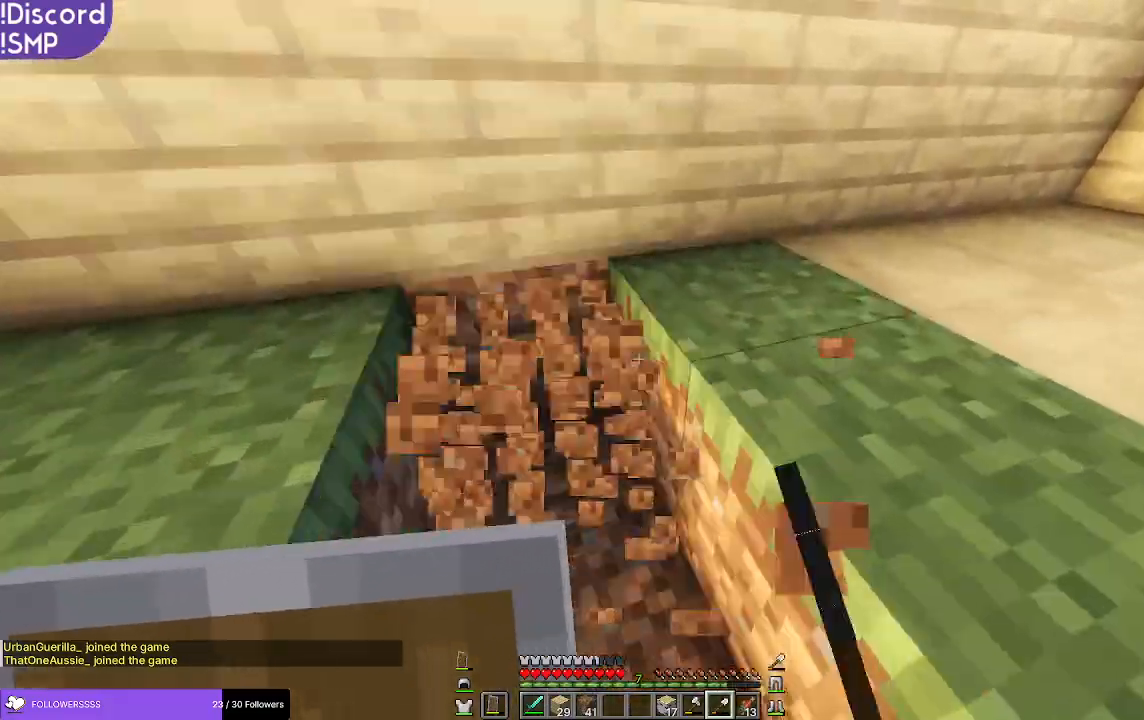
{"keys": ["a", "w"], "mouse": ["left"], "events": [[33, "w", "up"], [500, "w", "down"]]}
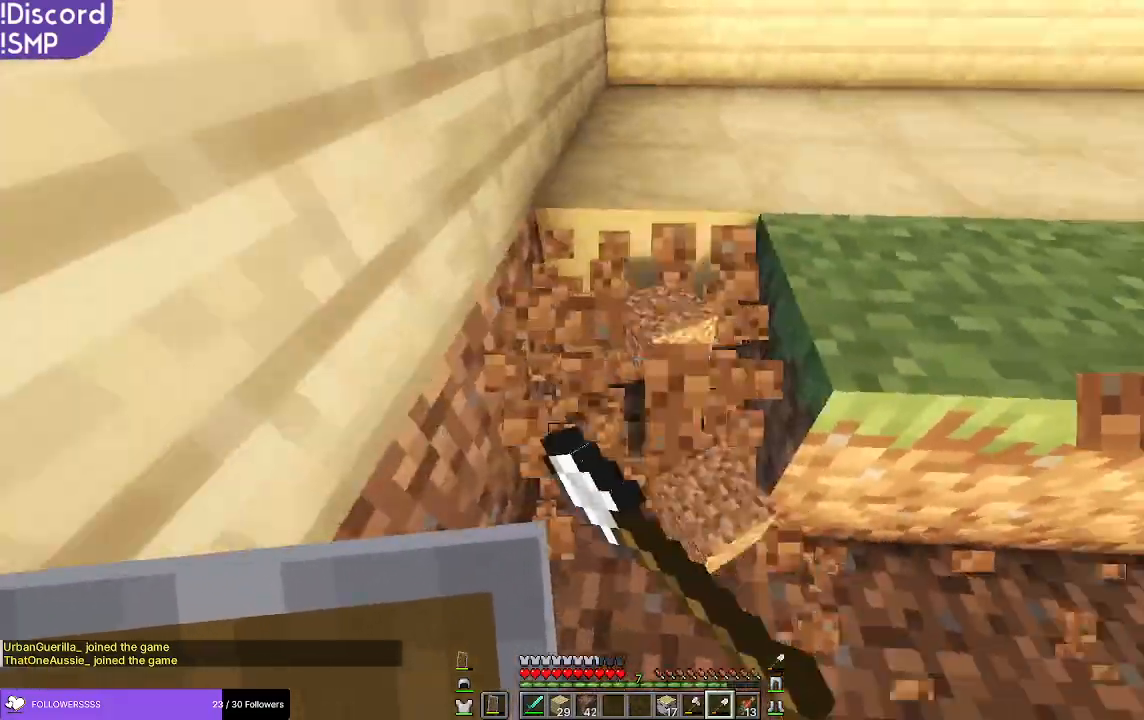
{"keys": [], "mouse": ["left"], "events": [[100, "w", "up"], [133, "a", "up"]]}
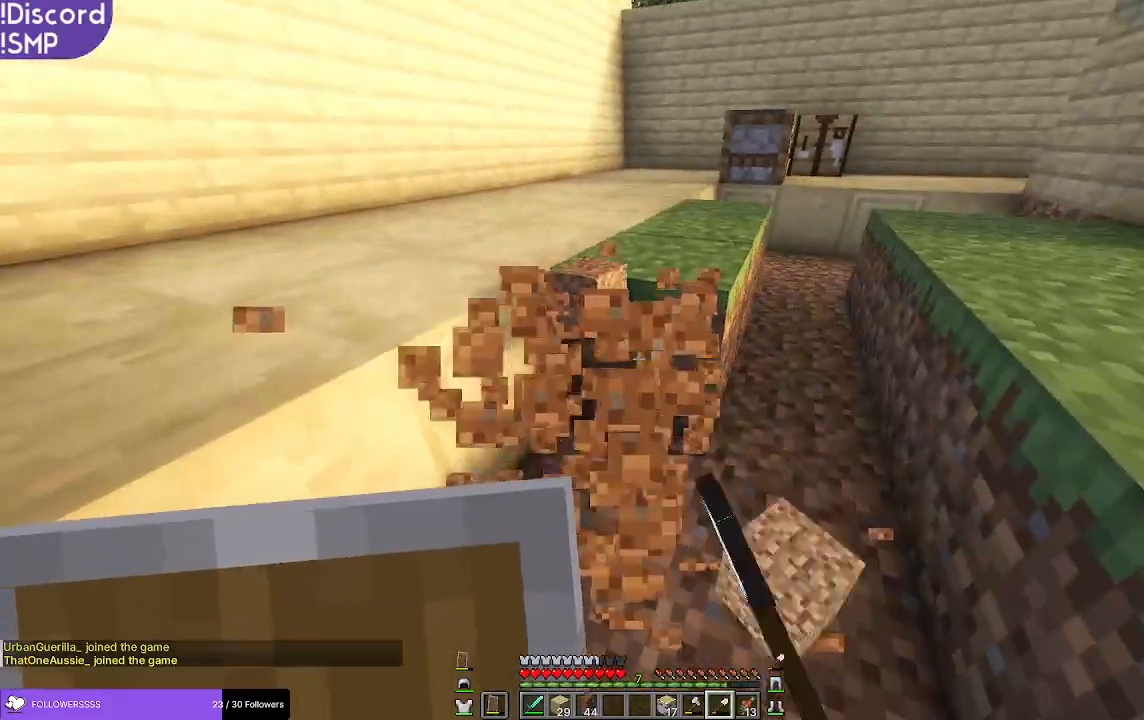
{"keys": ["w"], "mouse": ["left"], "events": [[17, "w", "down"], [150, "w", "up"], [417, "w", "down"]]}
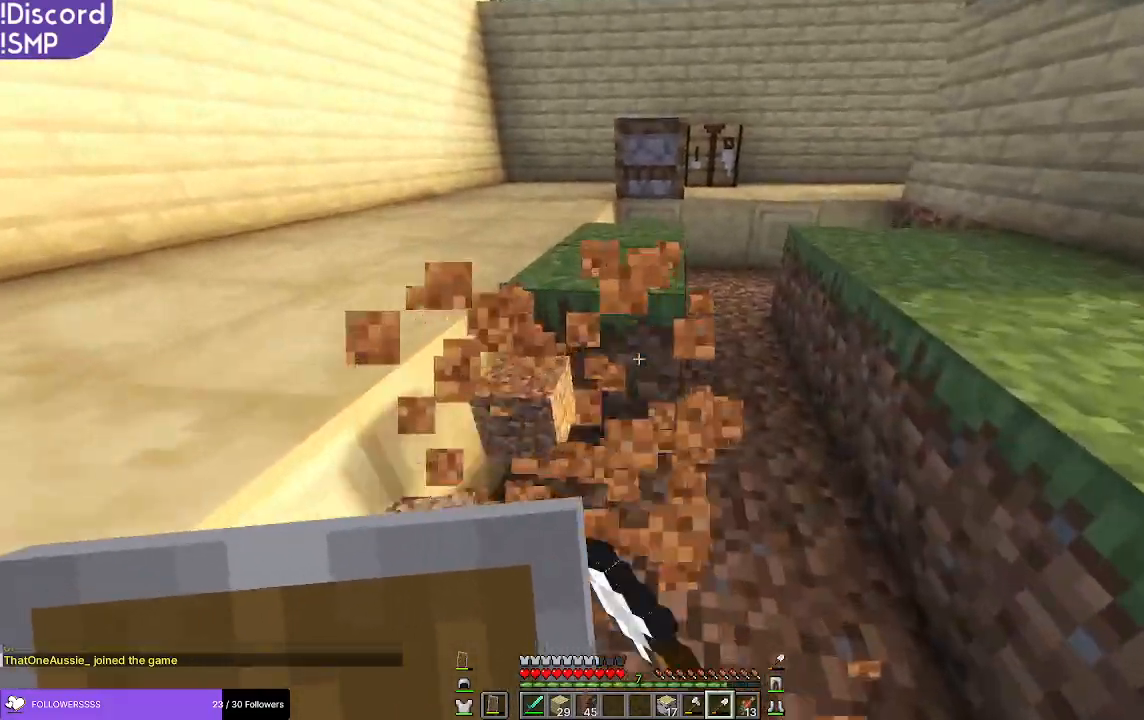
{"keys": ["w"], "mouse": ["left"], "events": [[67, "w", "up"], [333, "w", "down"]]}
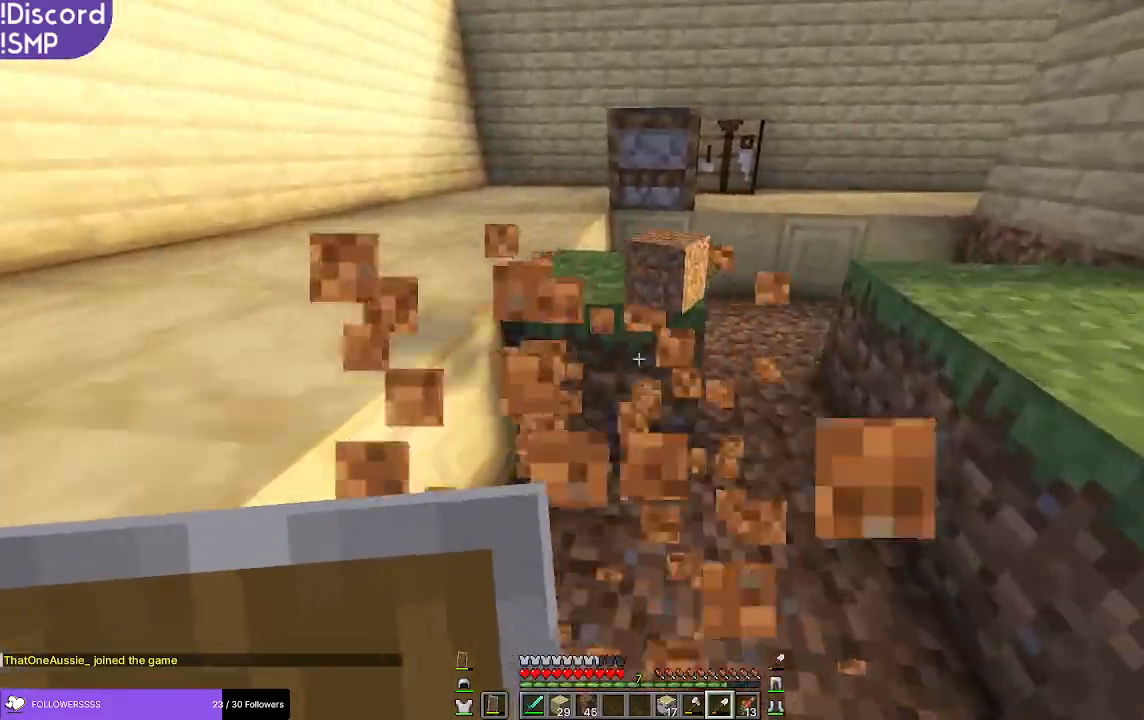
{"keys": [], "mouse": ["left"], "events": [[133, "w", "up"], [300, "w", "down"], [417, "w", "up"]]}
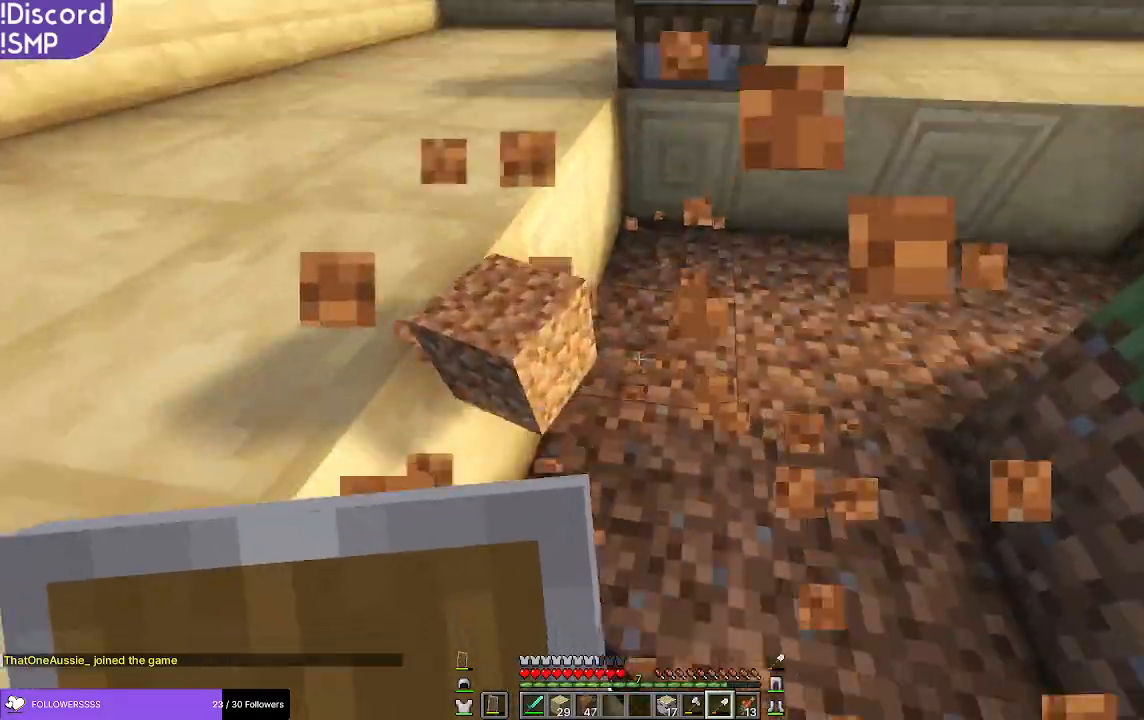
{"keys": ["d"], "mouse": [], "events": [[167, "mouse_left", "up"], [233, "w", "down"], [400, "d", "down"], [400, "w", "up"]]}
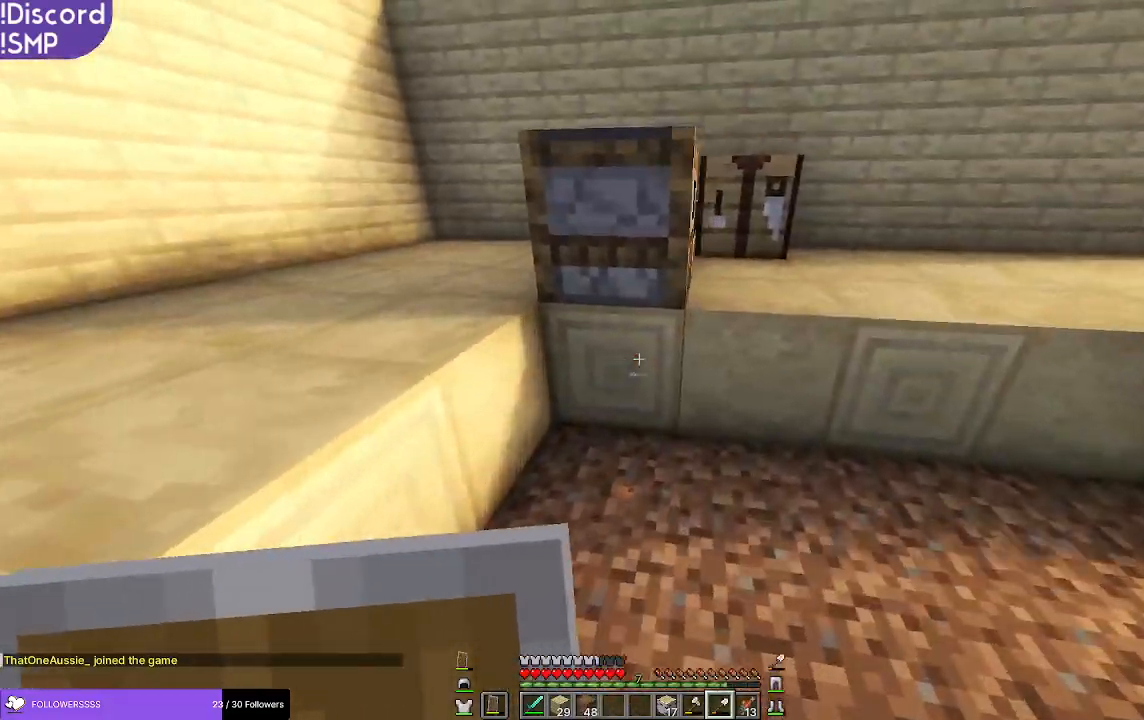
{"keys": ["a"], "mouse": [], "events": [[67, "d", "up"], [83, "s", "down"], [233, "a", "down"], [300, "s", "up"]]}
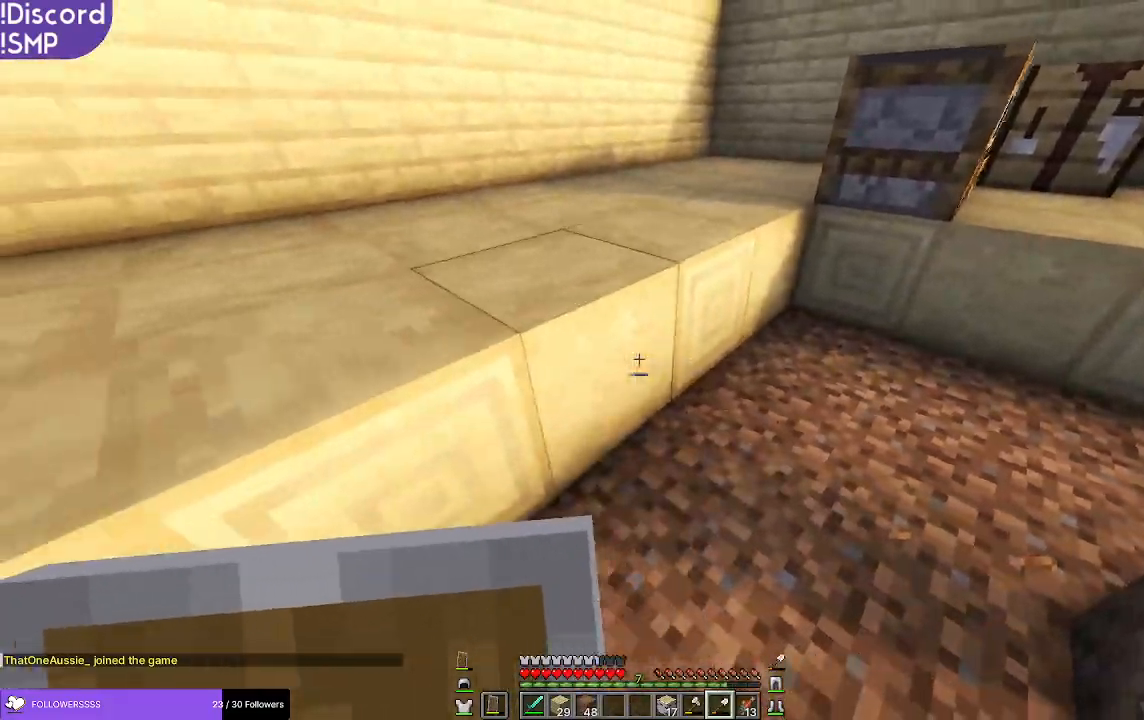
{"keys": ["d", "s"], "mouse": [], "events": [[150, "s", "down"], [167, "a", "up"], [433, "d", "down"]]}
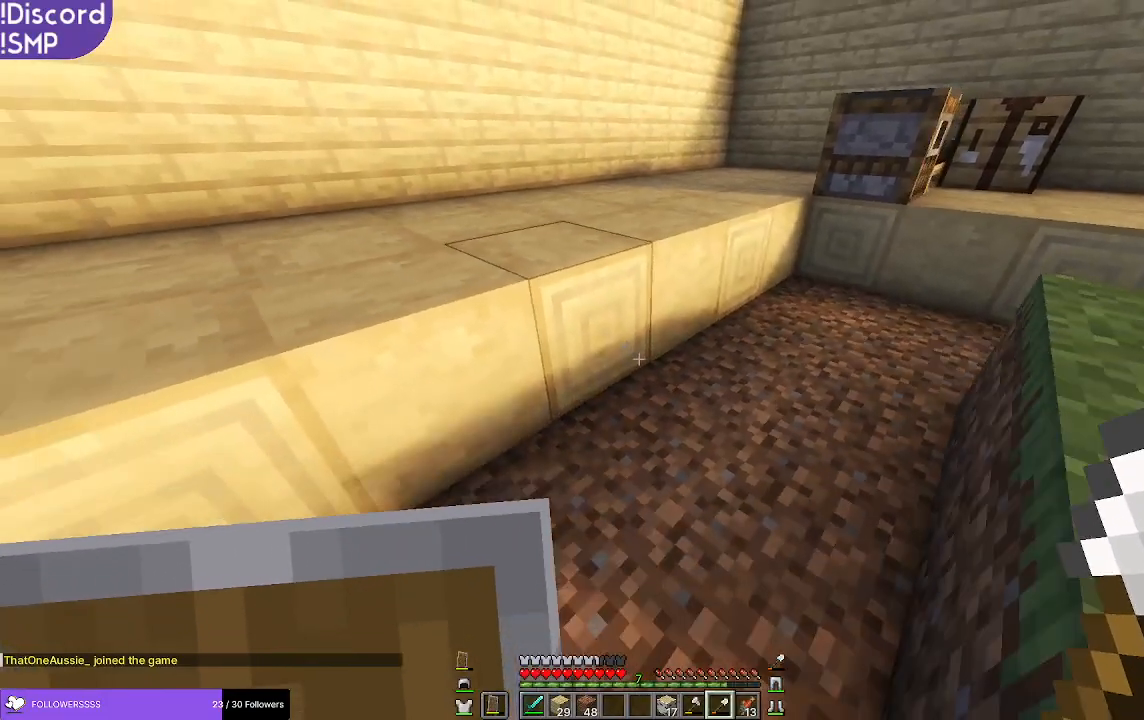
{"keys": ["d", "w"], "mouse": [], "events": [[200, "s", "up"], [483, "w", "down"]]}